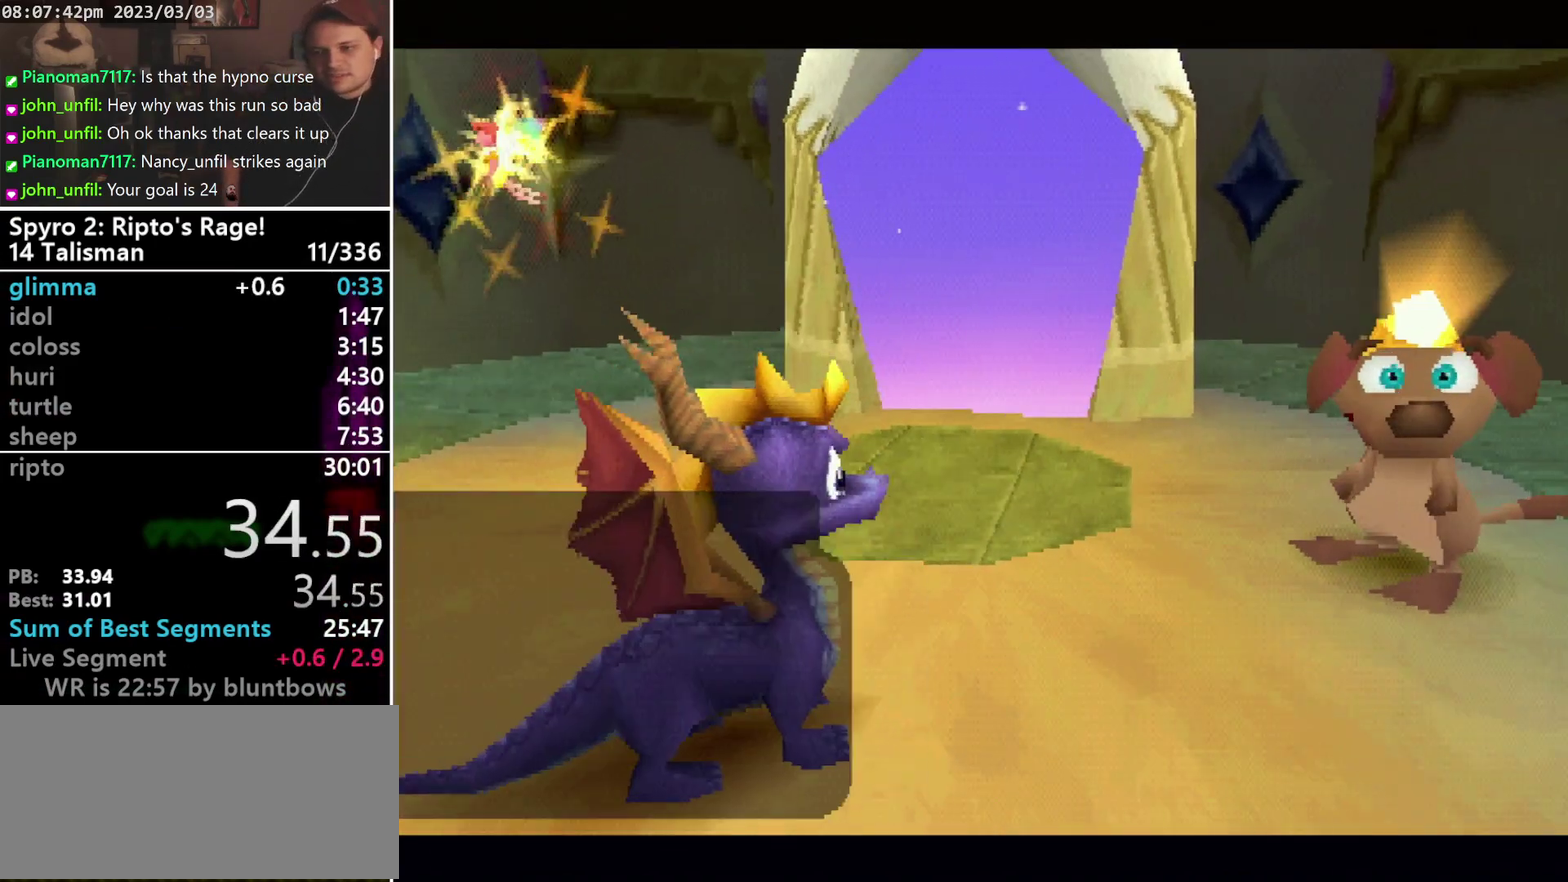
Gameplay with a controller (PlayStation layout); each line is a JSON object with the inputs held at the frame after it. "events" lists button and stick changes between this image and that frame as [ms after this image, input, new state], when the widget could be followed in between. Not read: CIRCLE L3 R3 SELECT right_stick.
{"buttons": ["CROSS"], "left_stick": "center", "events": [[367, "START", "down"], [433, "CROSS", "down"], [433, "START", "up"]]}
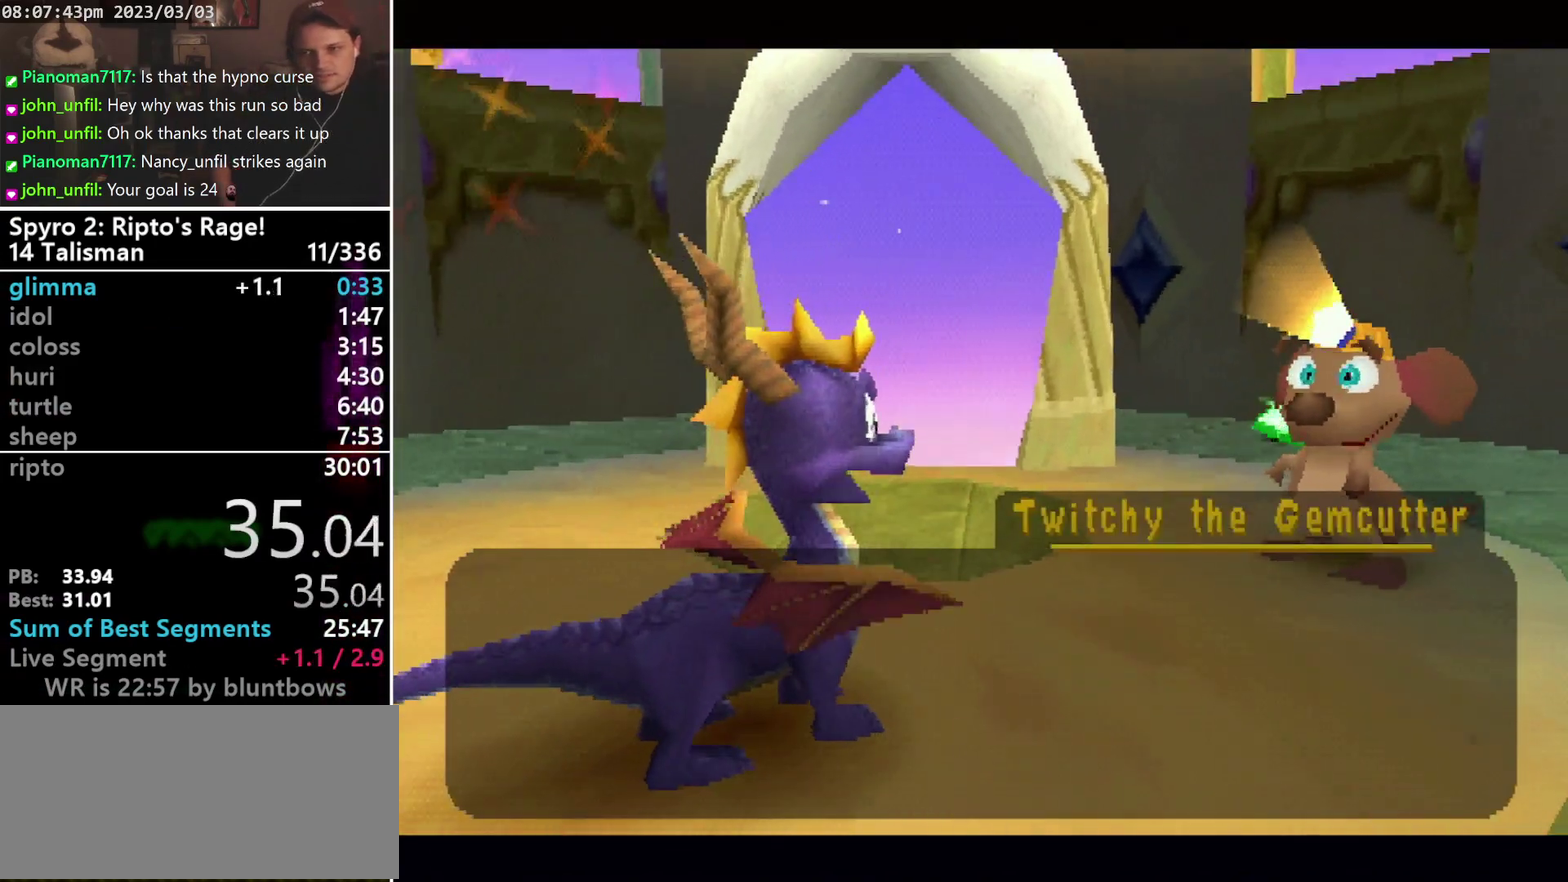
{"buttons": [], "left_stick": "center", "events": [[33, "CROSS", "up"], [33, "START", "down"], [100, "CROSS", "down"], [100, "START", "up"], [167, "CROSS", "up"], [233, "CROSS", "down"], [300, "CROSS", "up"], [300, "START", "down"], [433, "START", "up"]]}
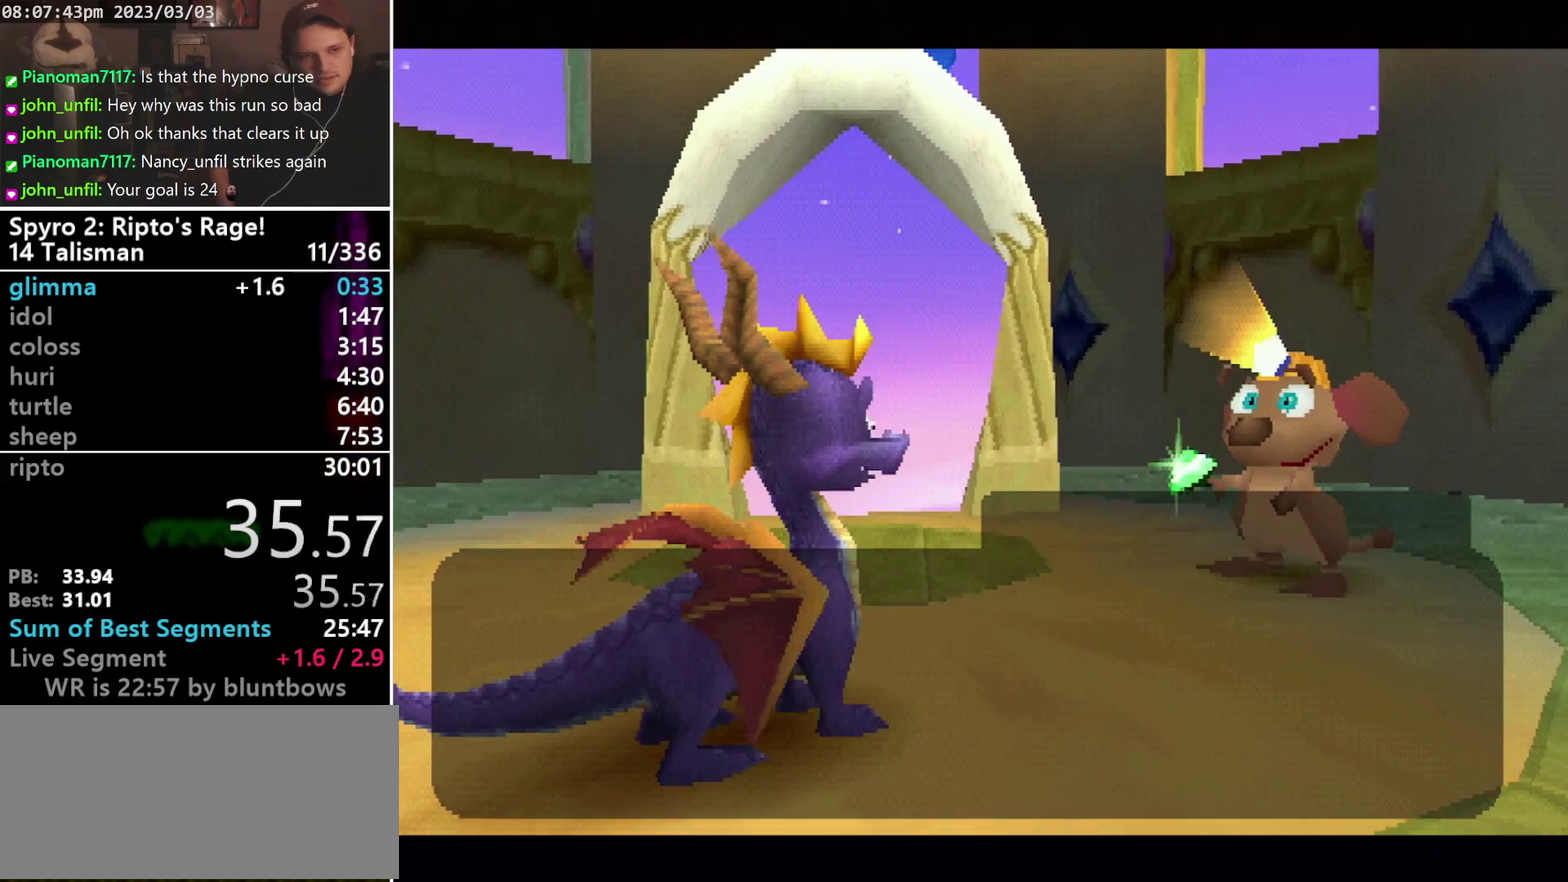
{"buttons": ["DPAD_LEFT"], "left_stick": "center", "events": [[133, "START", "down"], [200, "START", "up"], [433, "DPAD_LEFT", "down"]]}
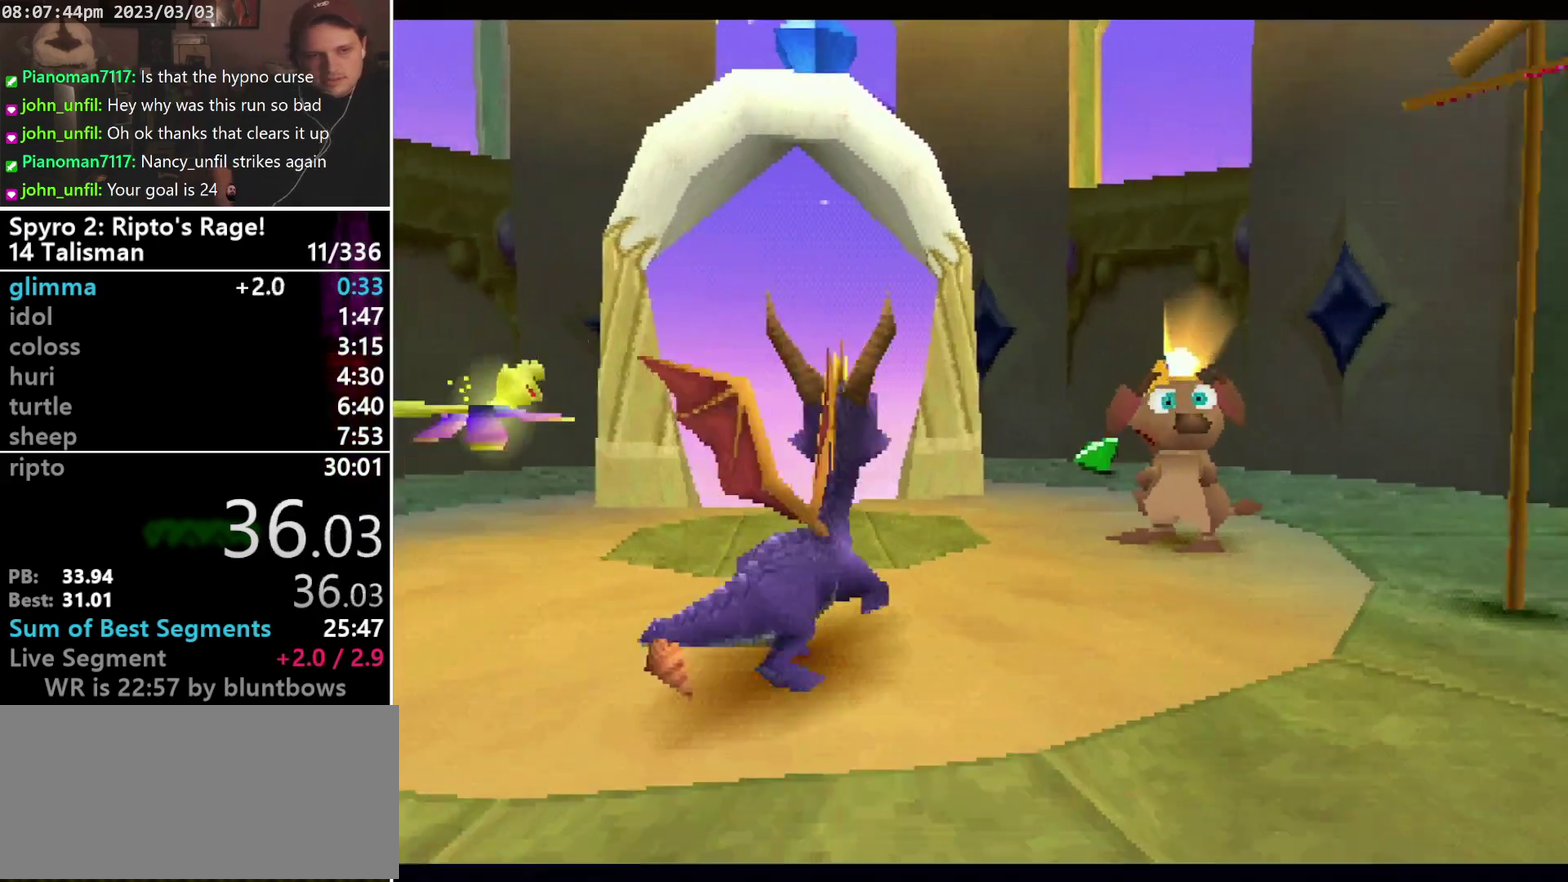
{"buttons": ["SQUARE", "DPAD_LEFT"], "left_stick": "center", "events": [[67, "DPAD_LEFT", "up"], [67, "SQUARE", "down"], [300, "DPAD_LEFT", "down"]]}
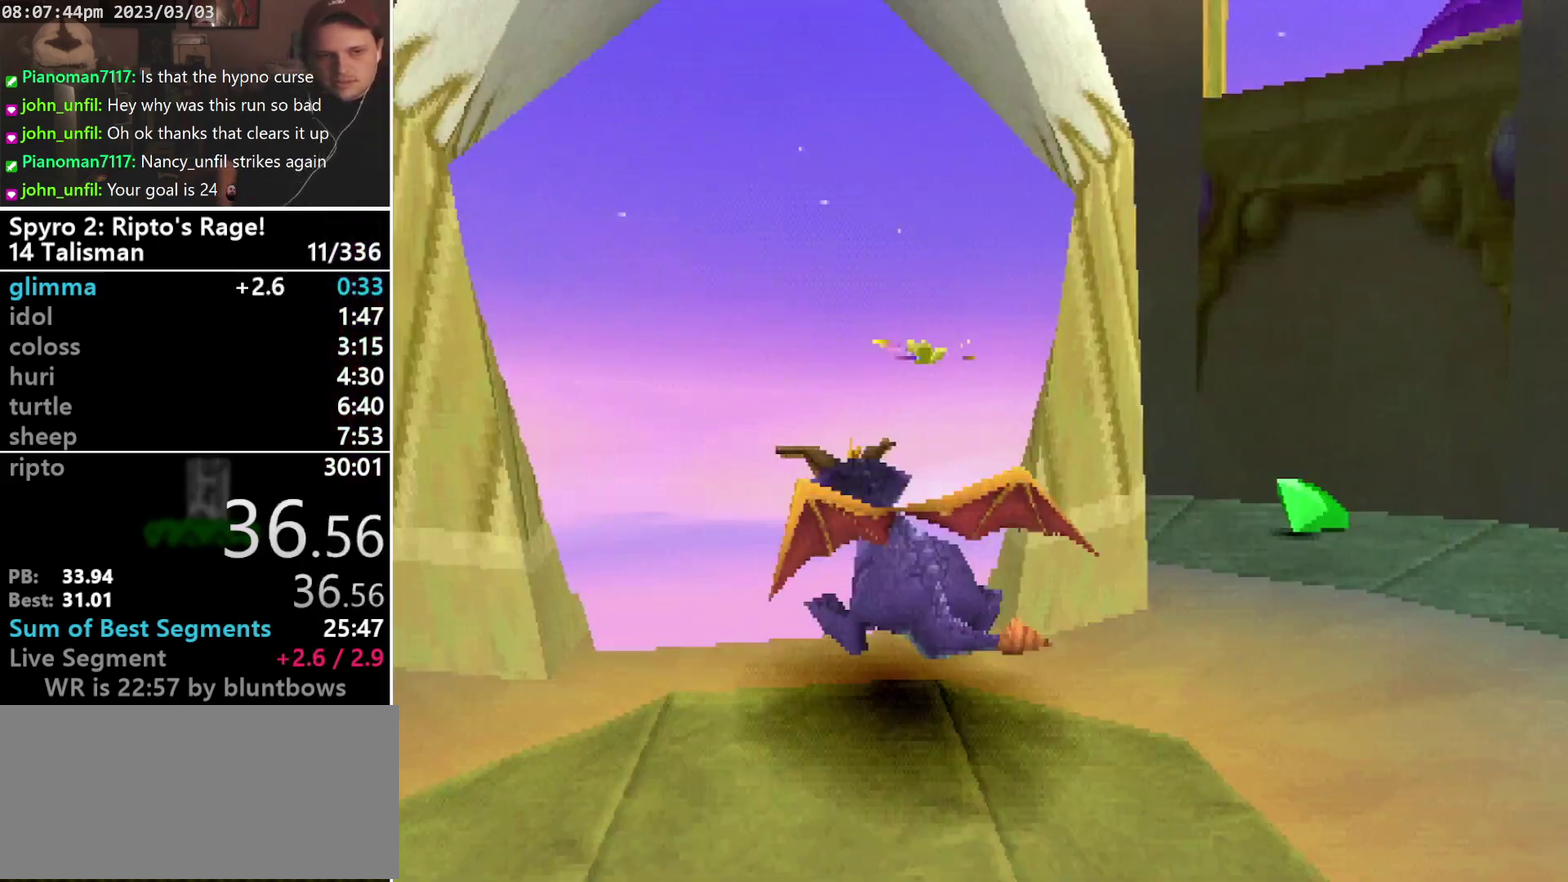
{"buttons": [], "left_stick": "center", "events": [[67, "SQUARE", "up"], [100, "DPAD_LEFT", "up"]]}
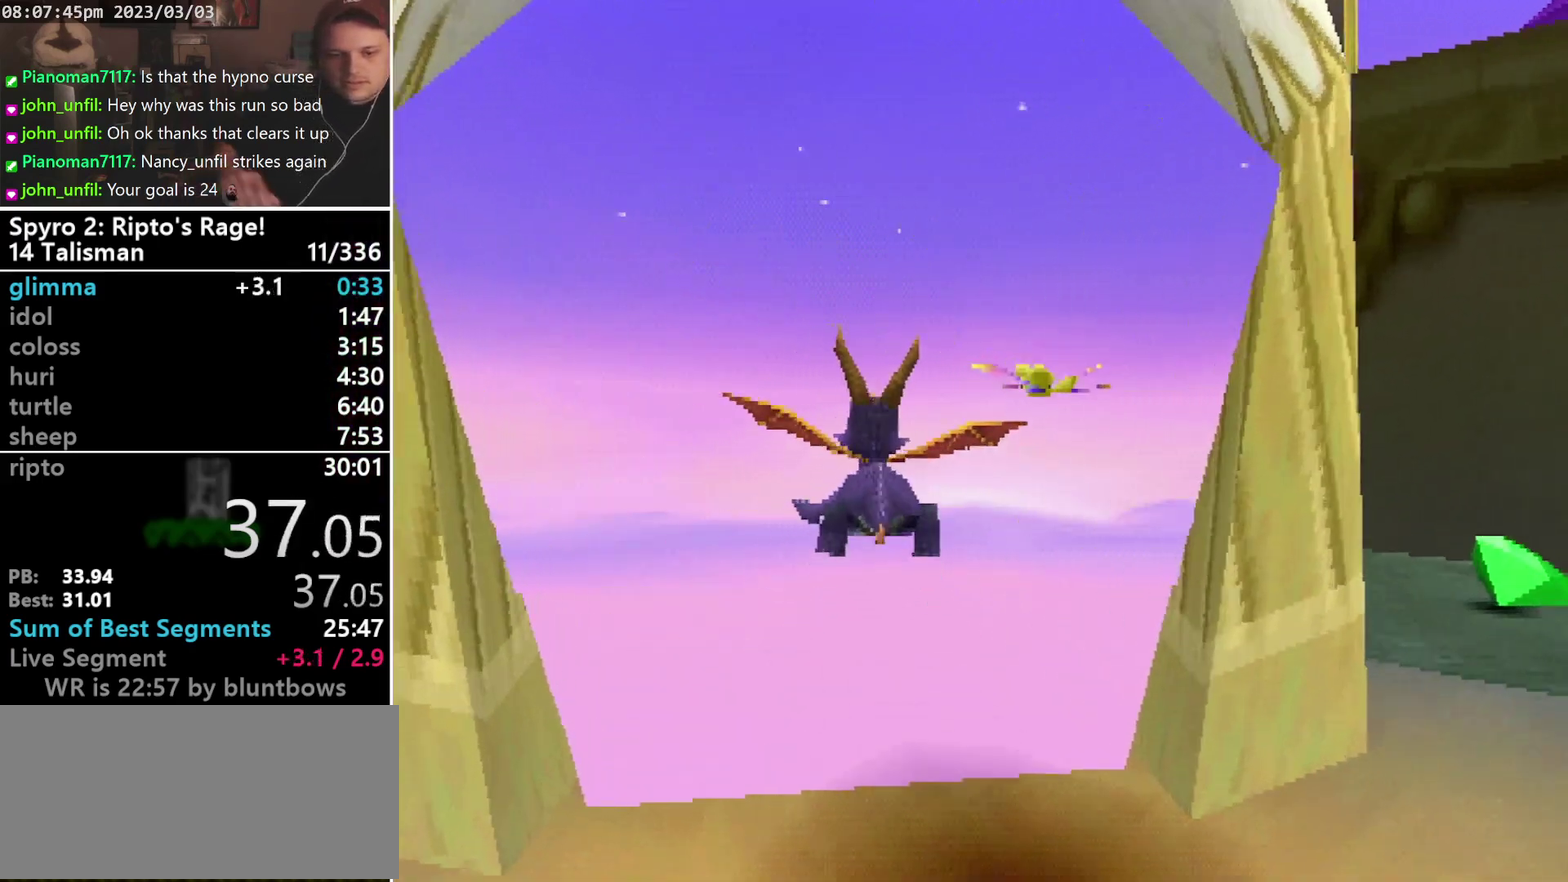
{"buttons": [], "left_stick": "center", "events": []}
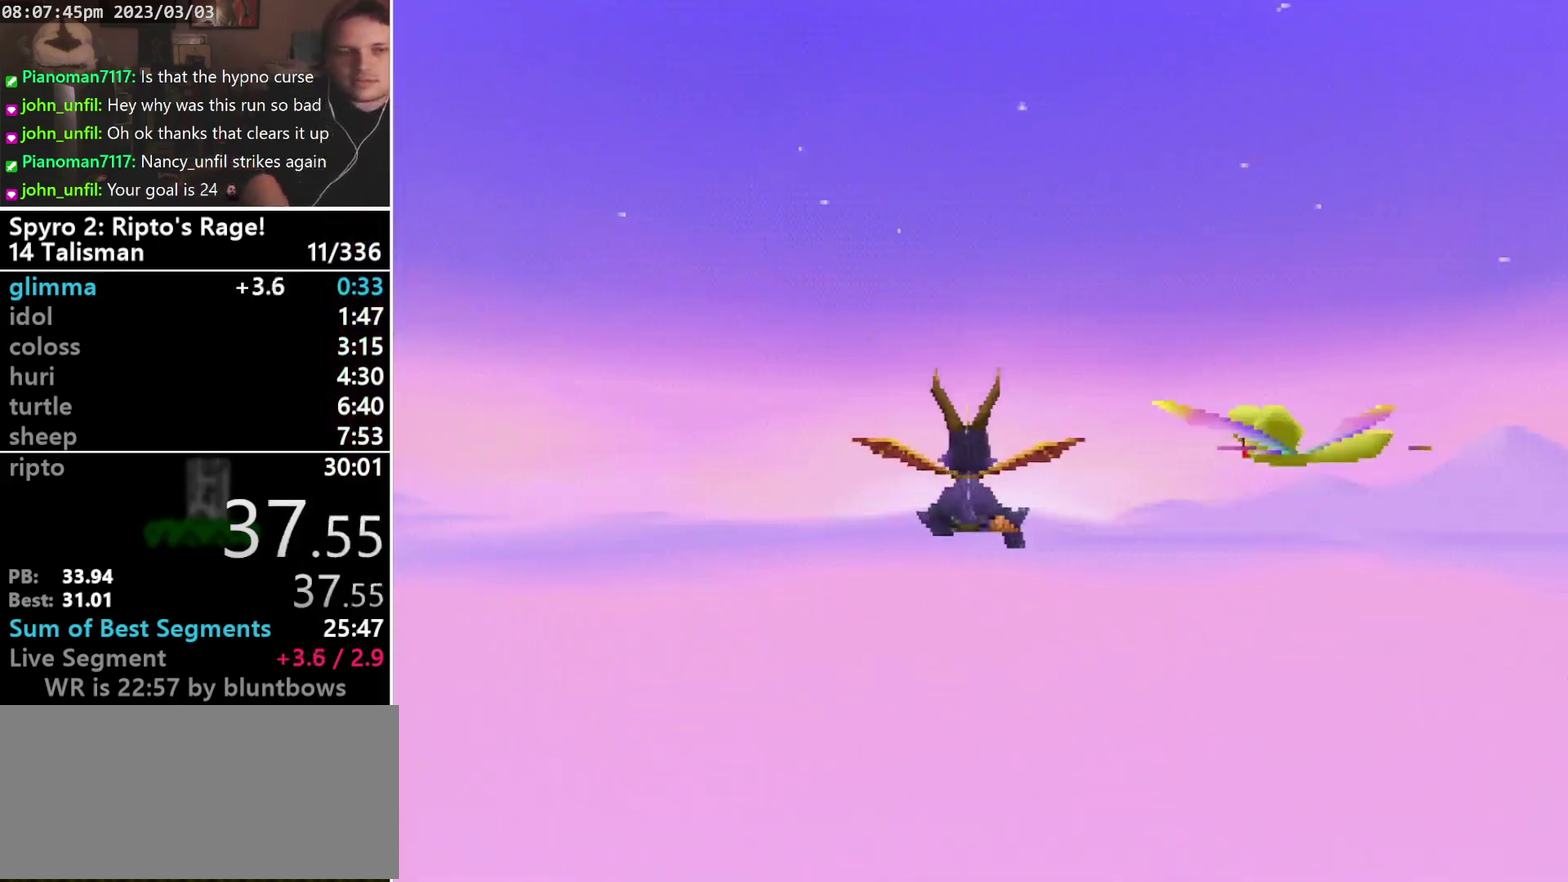
{"buttons": [], "left_stick": "center", "events": []}
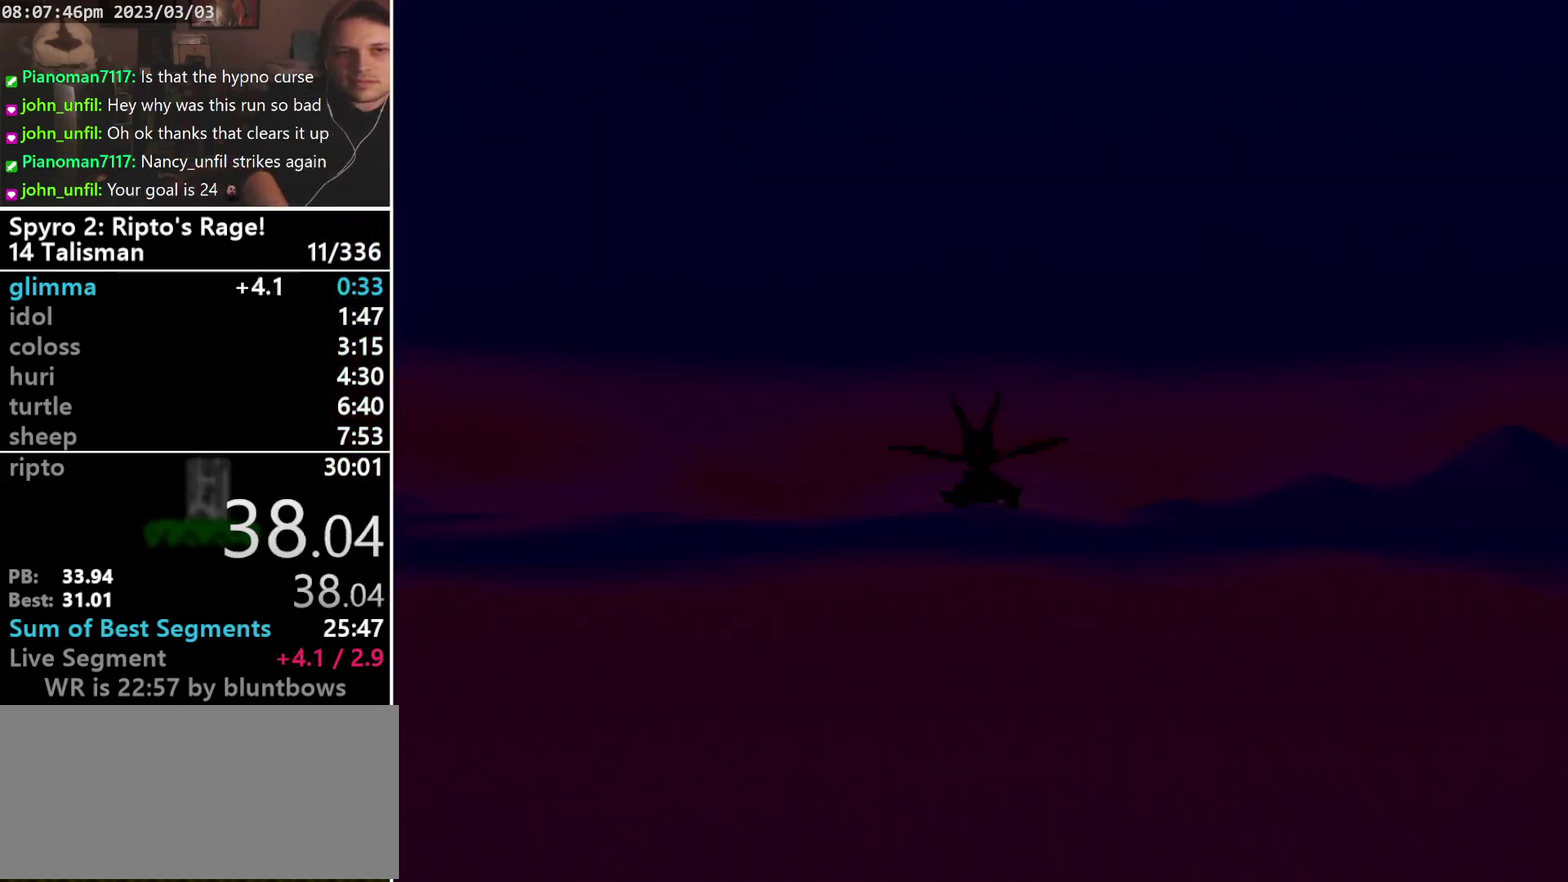
{"buttons": [], "left_stick": "center", "events": []}
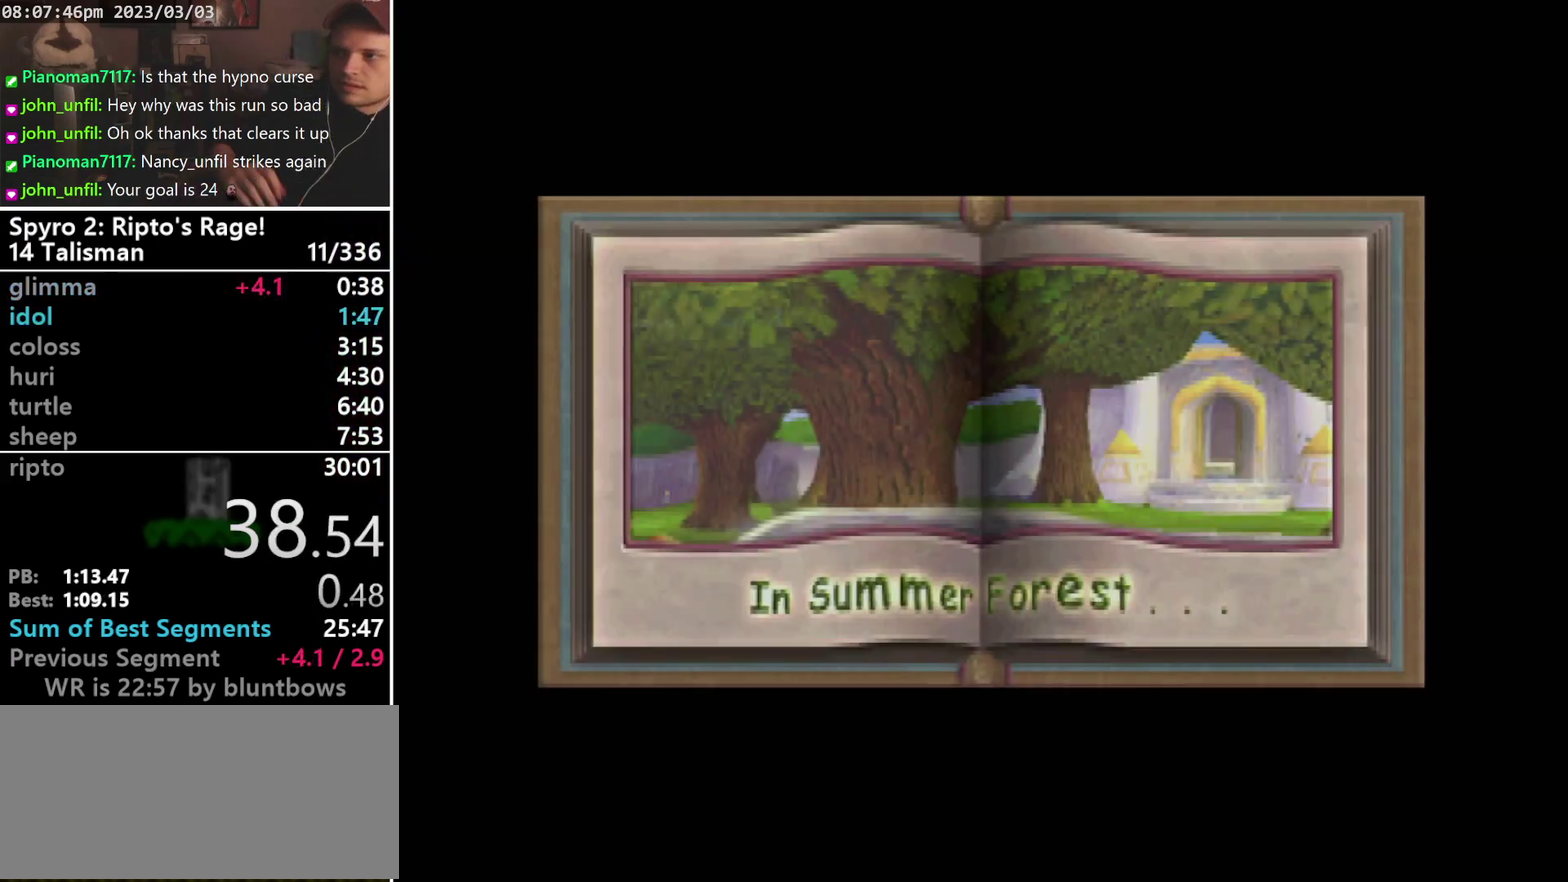
{"buttons": [], "left_stick": "center", "events": []}
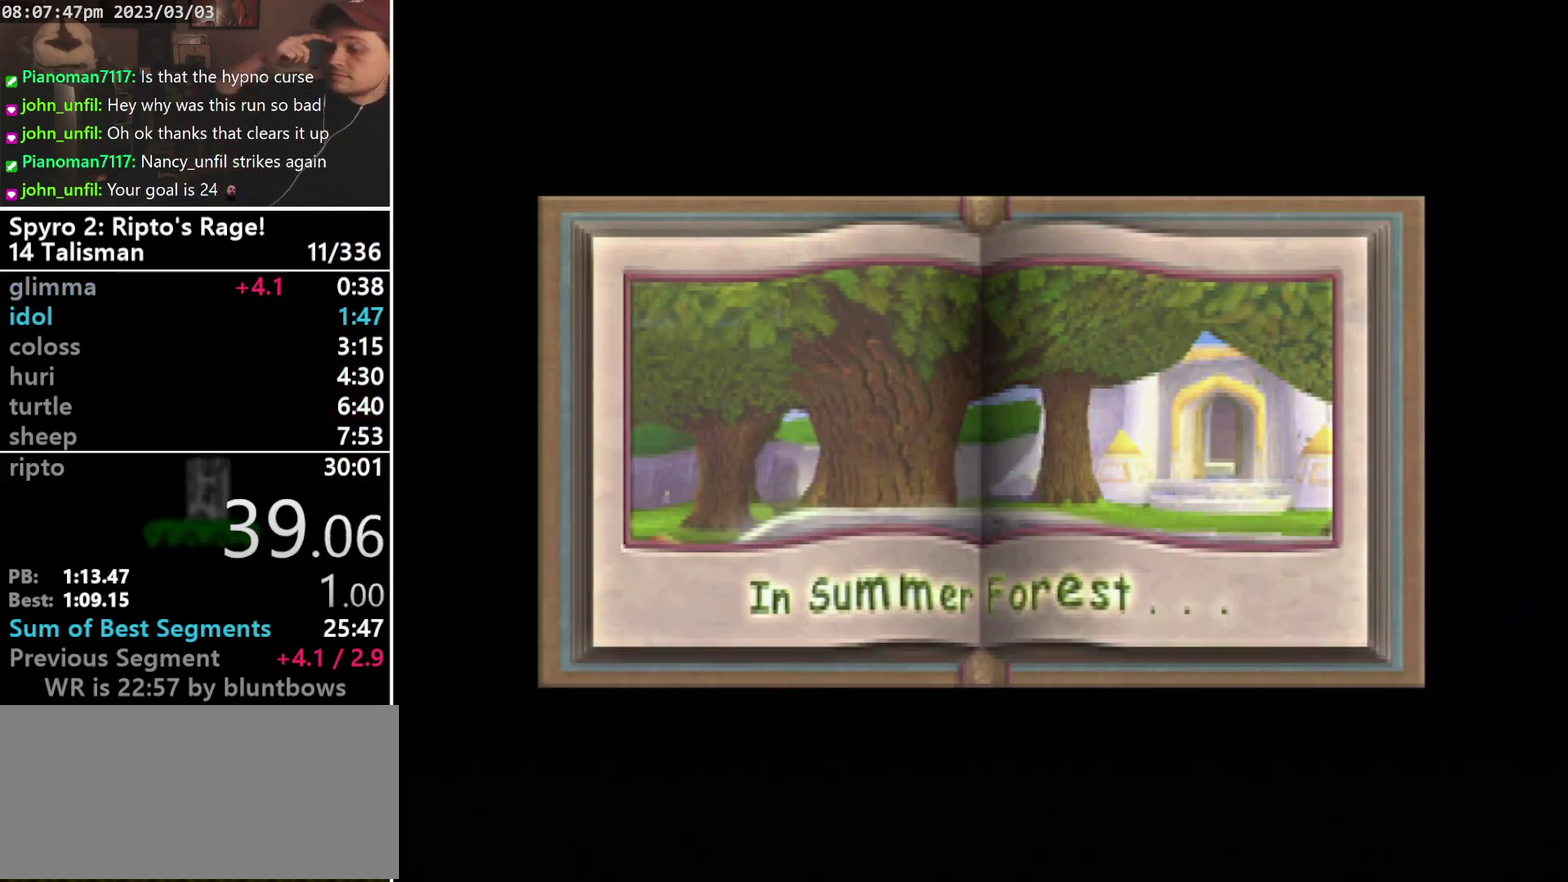
{"buttons": [], "left_stick": "center", "events": []}
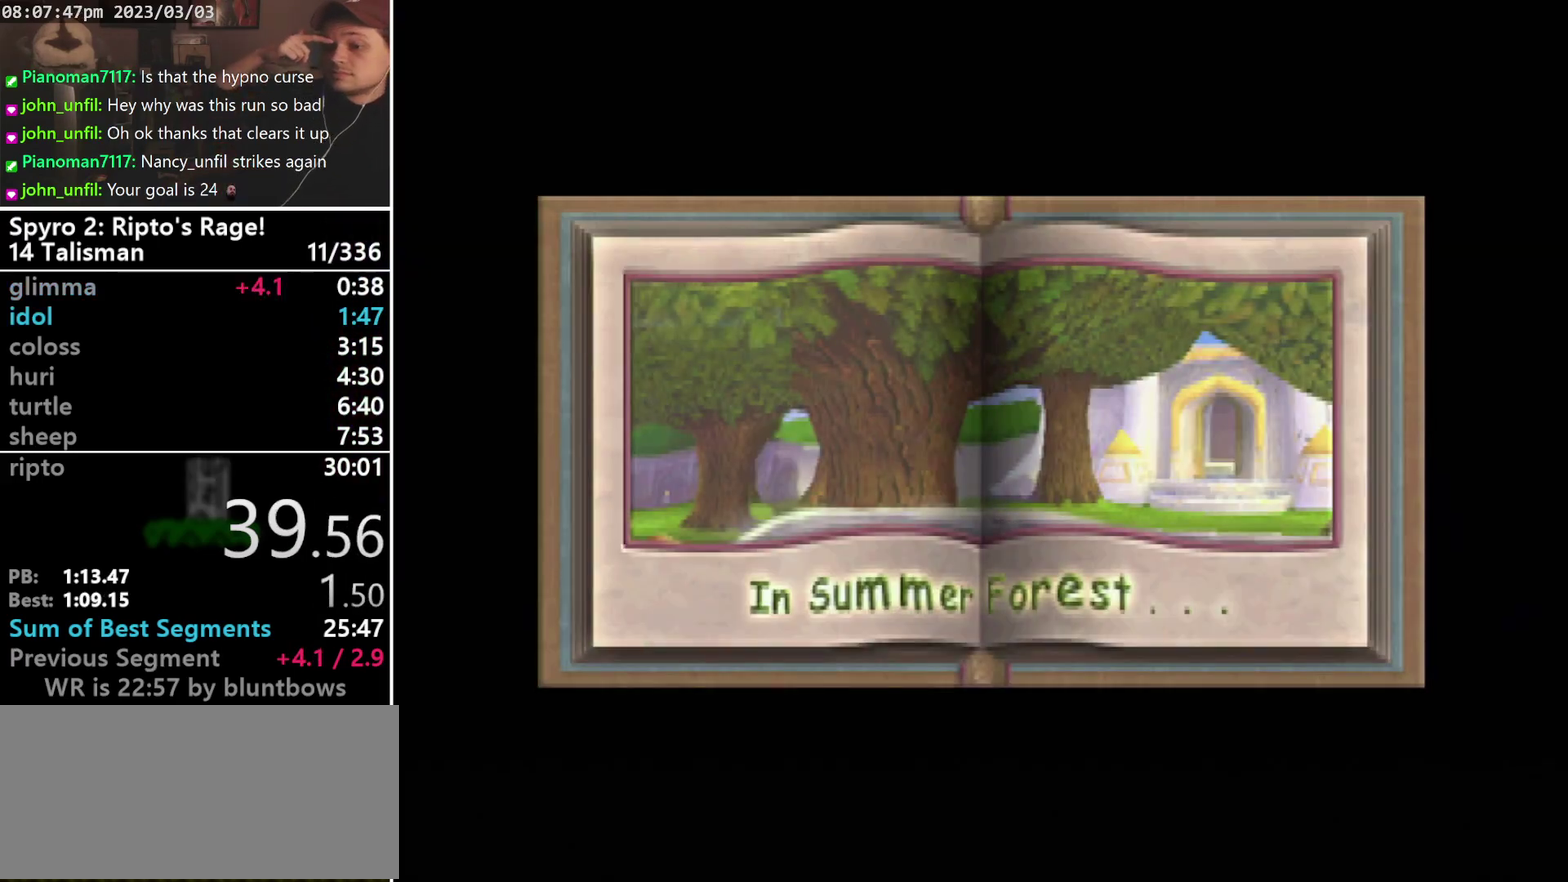
{"buttons": [], "left_stick": "center", "events": []}
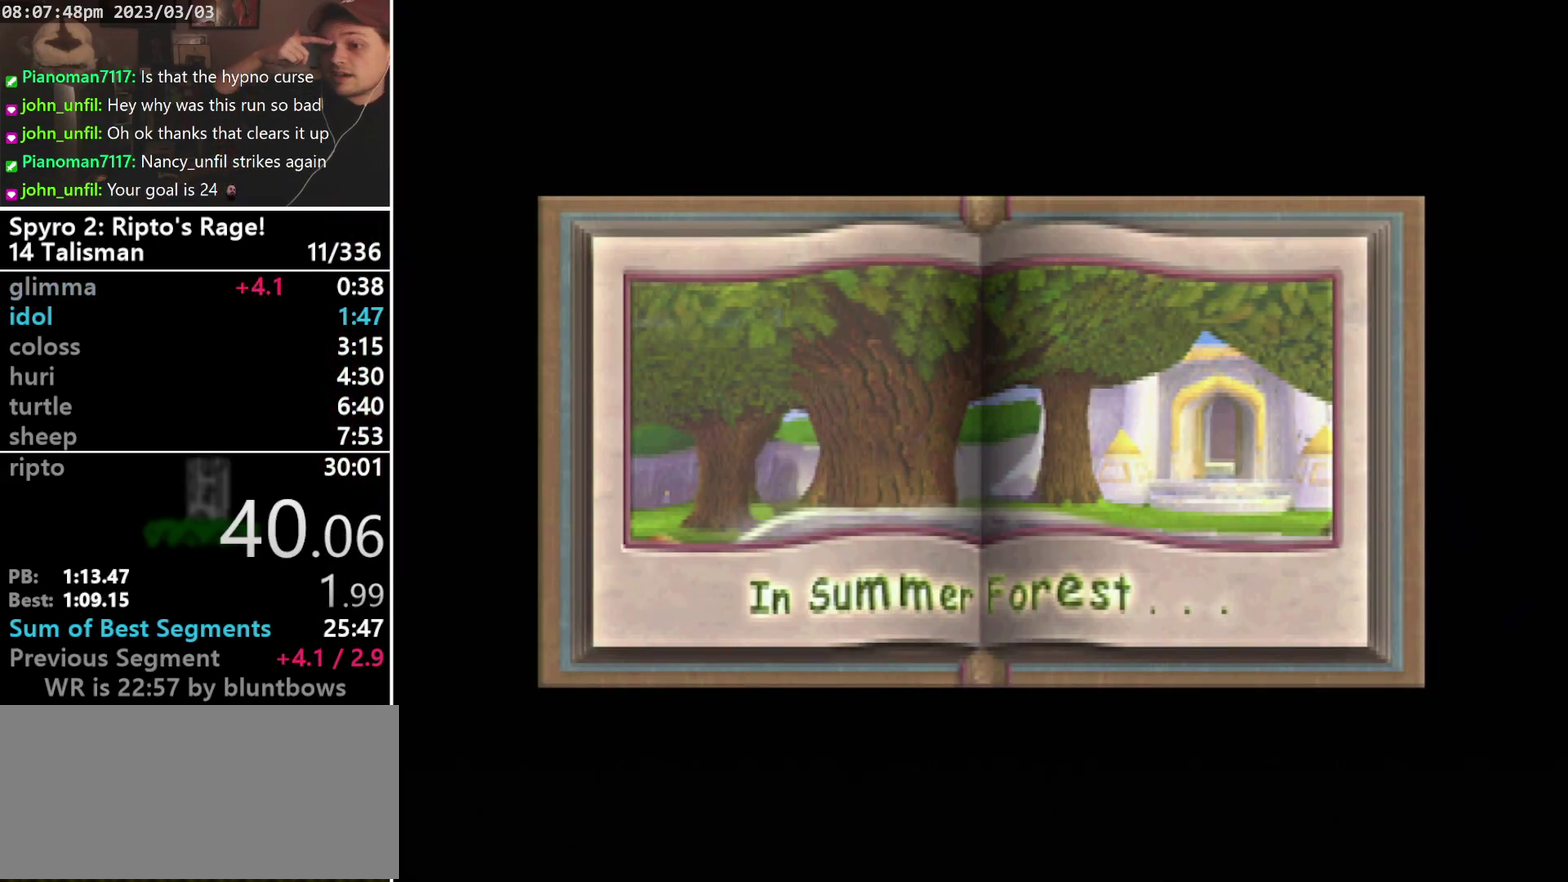
{"buttons": [], "left_stick": "center", "events": []}
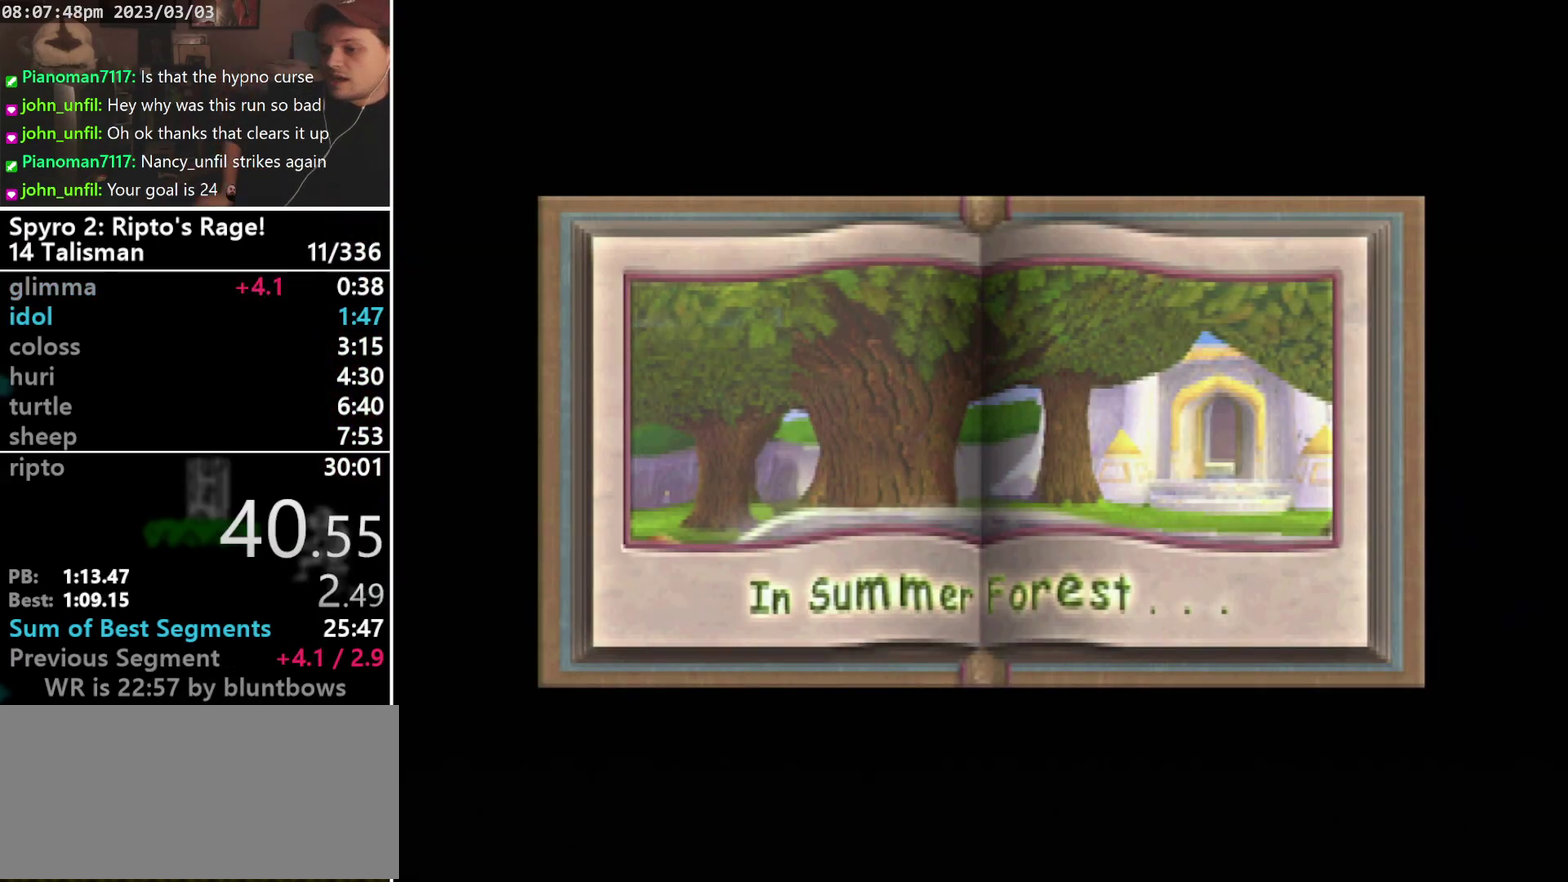
{"buttons": [], "left_stick": "center", "events": []}
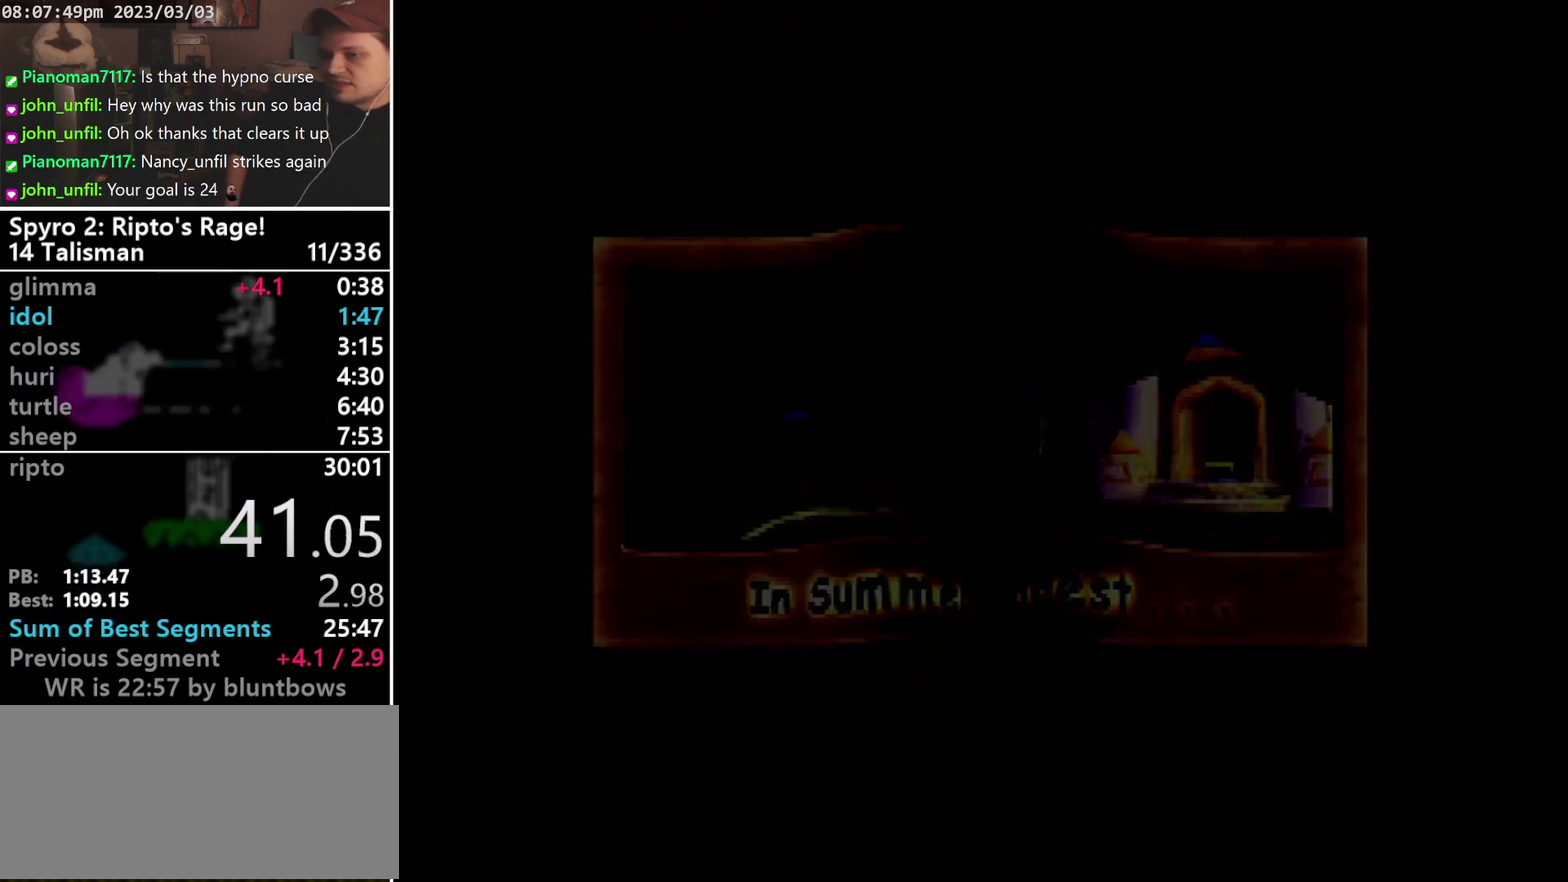
{"buttons": [], "left_stick": "center", "events": []}
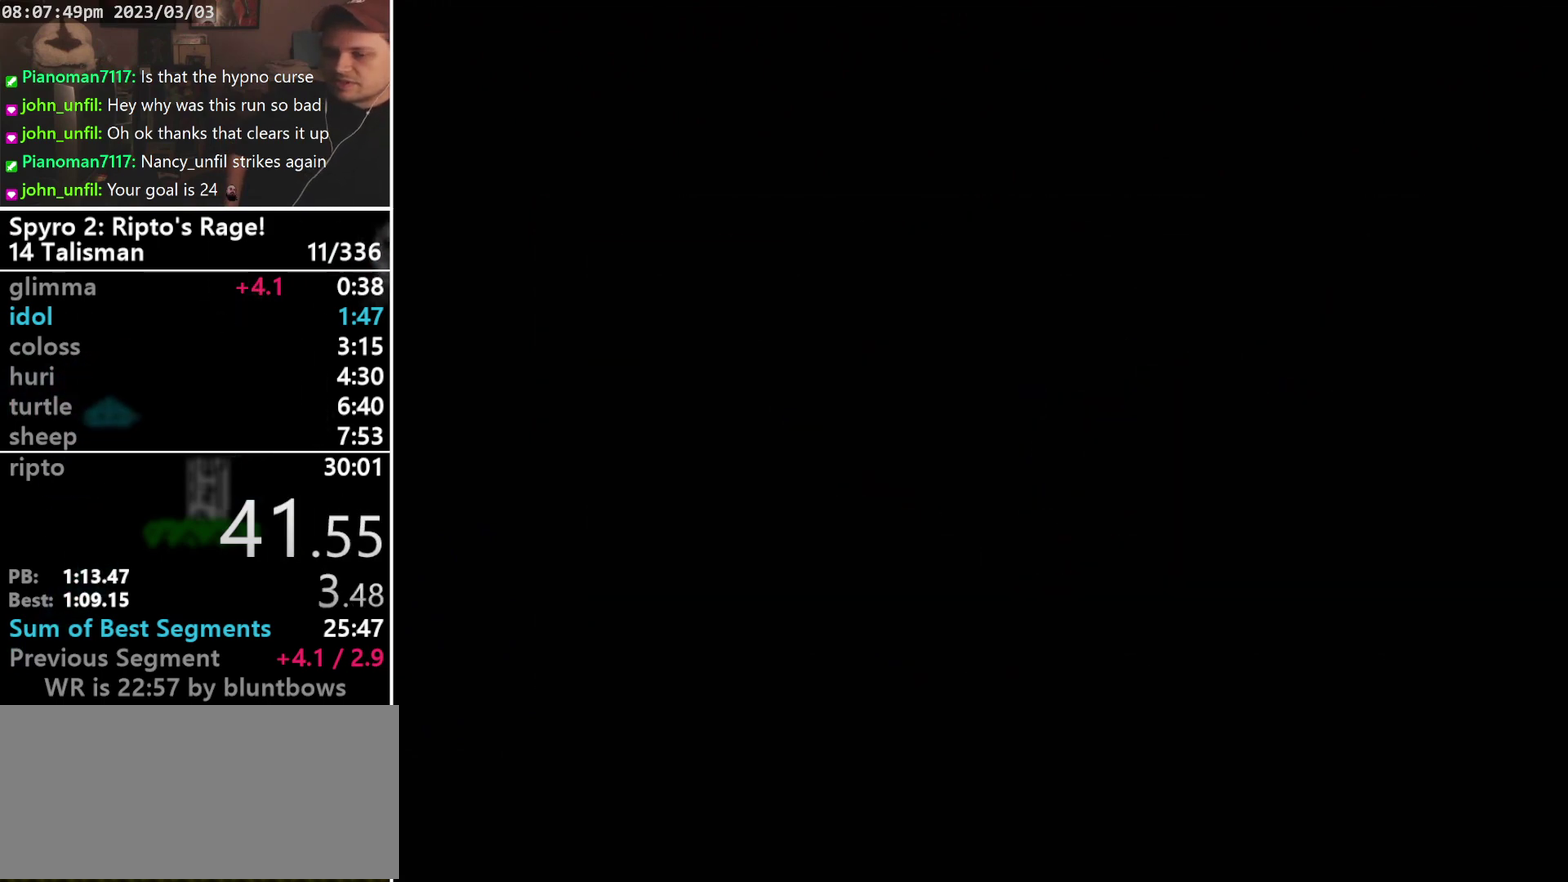
{"buttons": ["START"], "left_stick": "center", "events": [[333, "START", "down"], [400, "CROSS", "down"], [433, "START", "up"], [467, "CROSS", "up"], [500, "START", "down"]]}
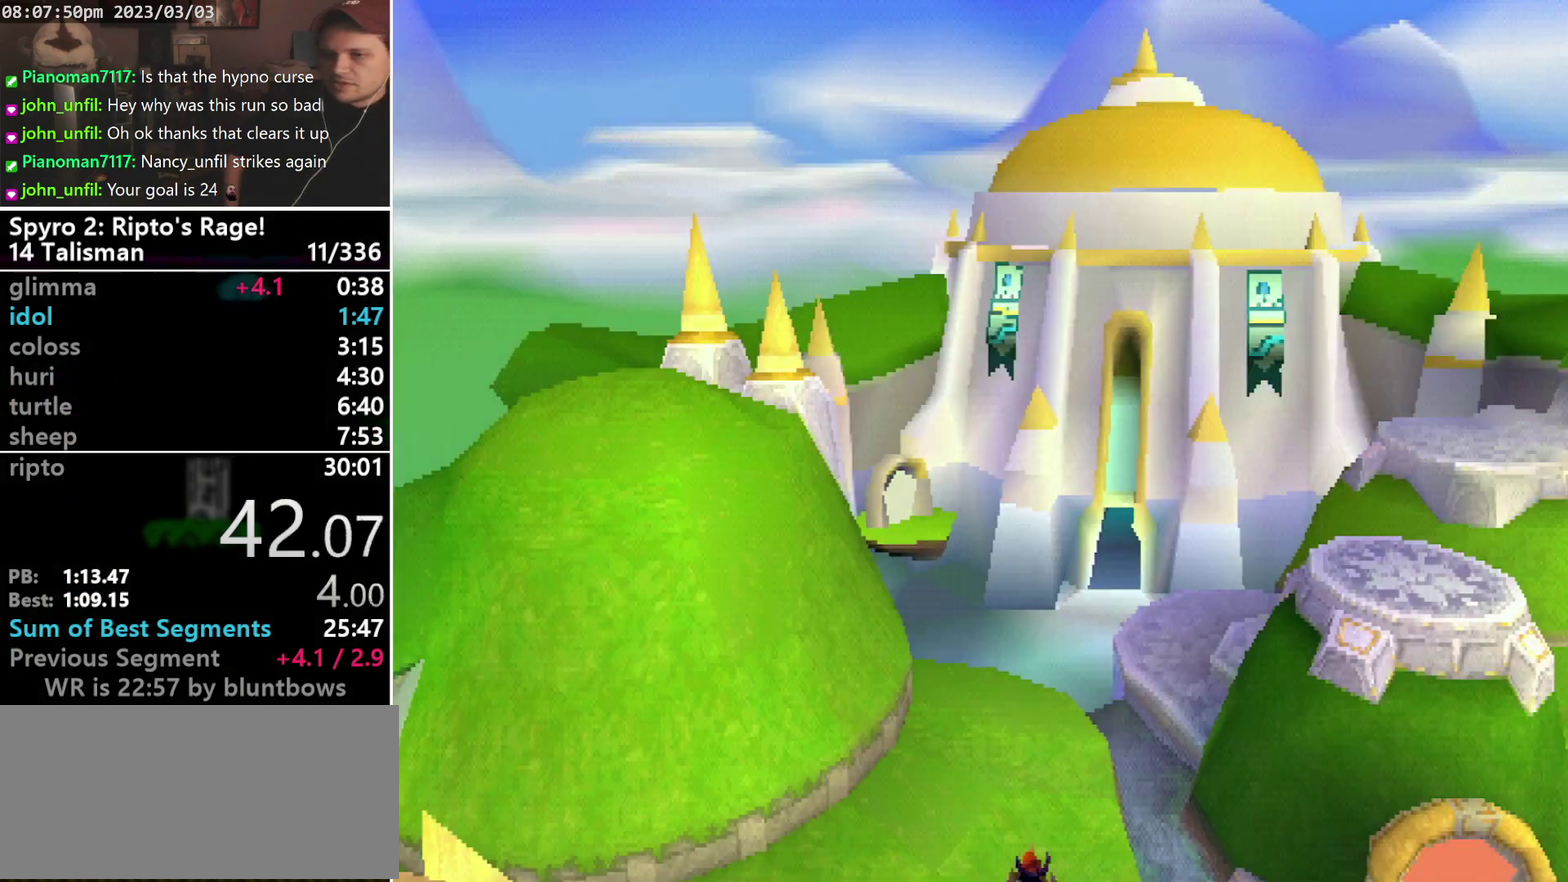
{"buttons": ["CROSS", "START"], "left_stick": "center", "events": [[67, "START", "up"], [167, "START", "down"], [233, "CROSS", "down"], [233, "START", "up"], [300, "CROSS", "up"], [300, "START", "down"], [367, "CROSS", "down"], [400, "START", "up"], [433, "CROSS", "up"], [467, "START", "down"], [500, "CROSS", "down"]]}
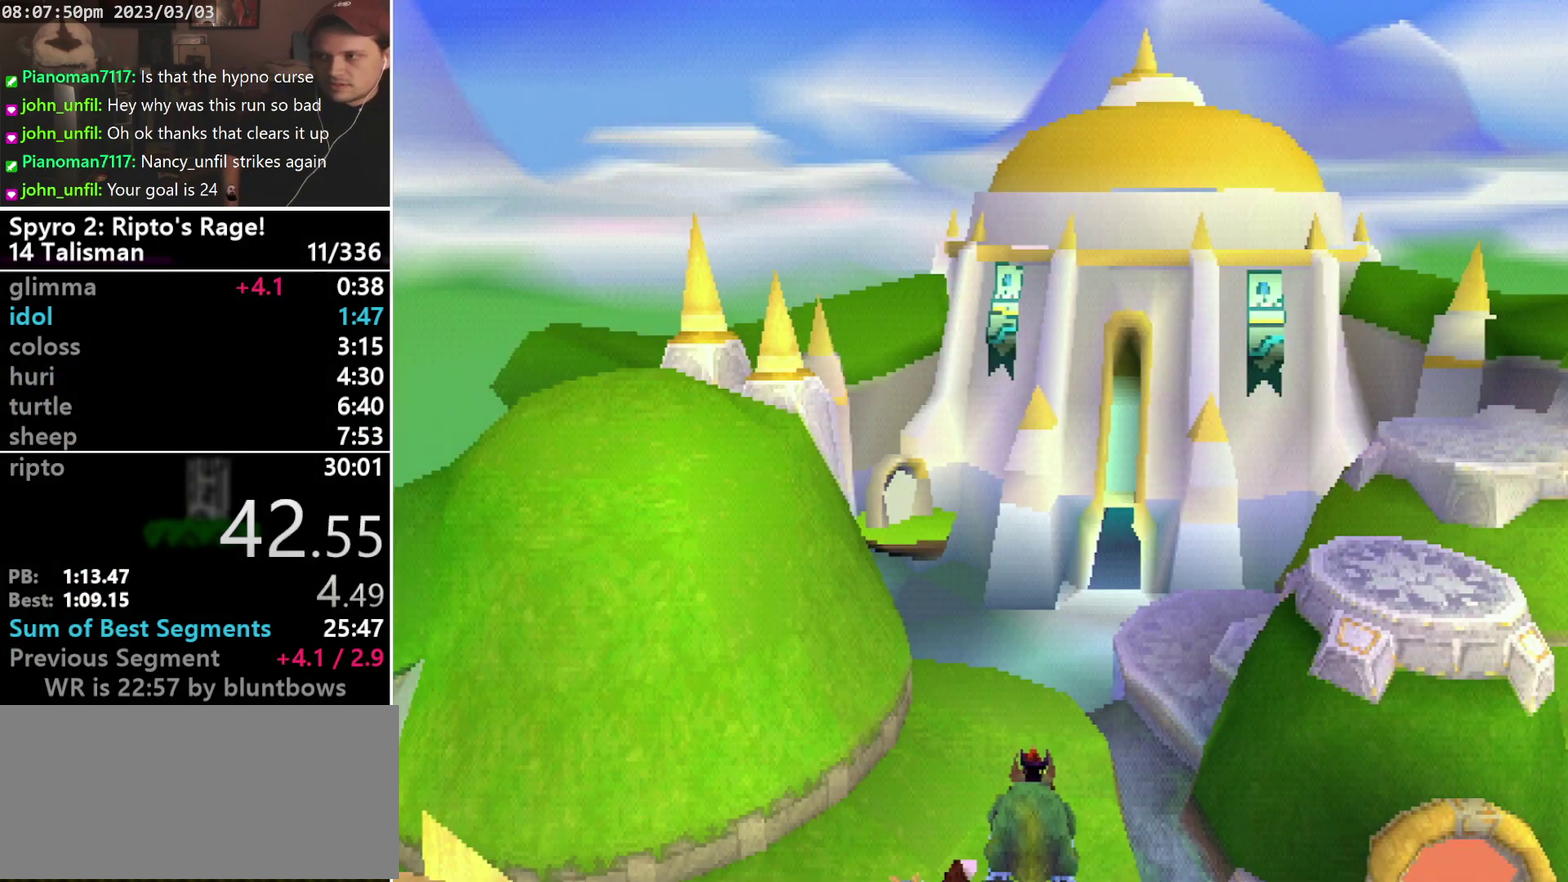
{"buttons": [], "left_stick": "center", "events": [[100, "CROSS", "up"], [167, "START", "up"], [233, "START", "down"], [300, "CROSS", "down"], [300, "START", "up"], [367, "CROSS", "up"], [433, "CROSS", "down"], [500, "CROSS", "up"]]}
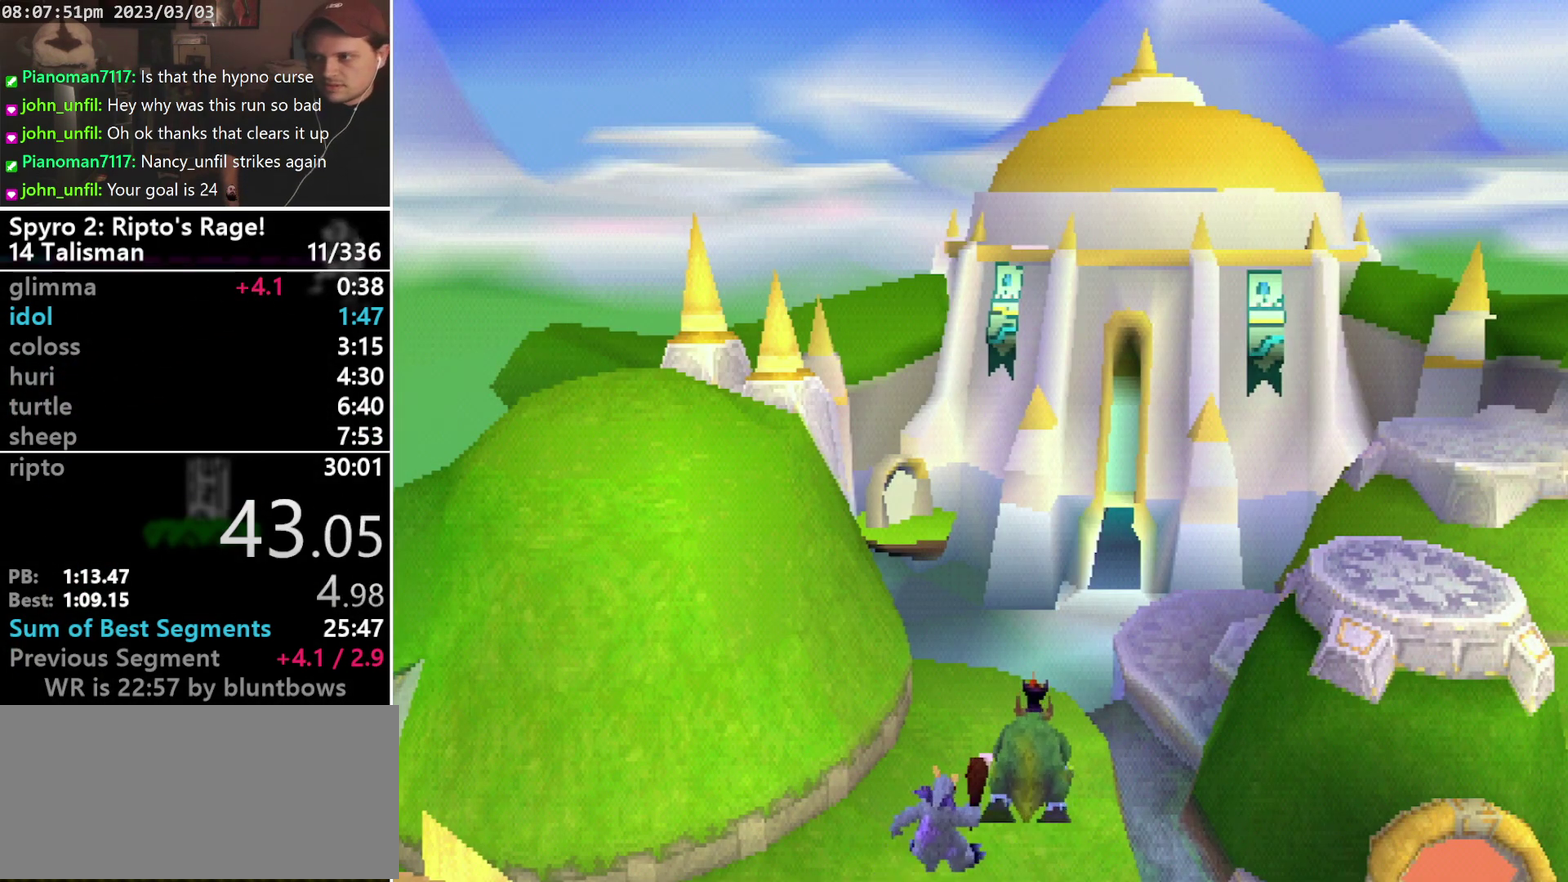
{"buttons": ["CROSS"], "left_stick": "center", "events": [[233, "CROSS", "down"], [300, "CROSS", "up"], [367, "CROSS", "down"], [433, "CROSS", "up"], [500, "CROSS", "down"]]}
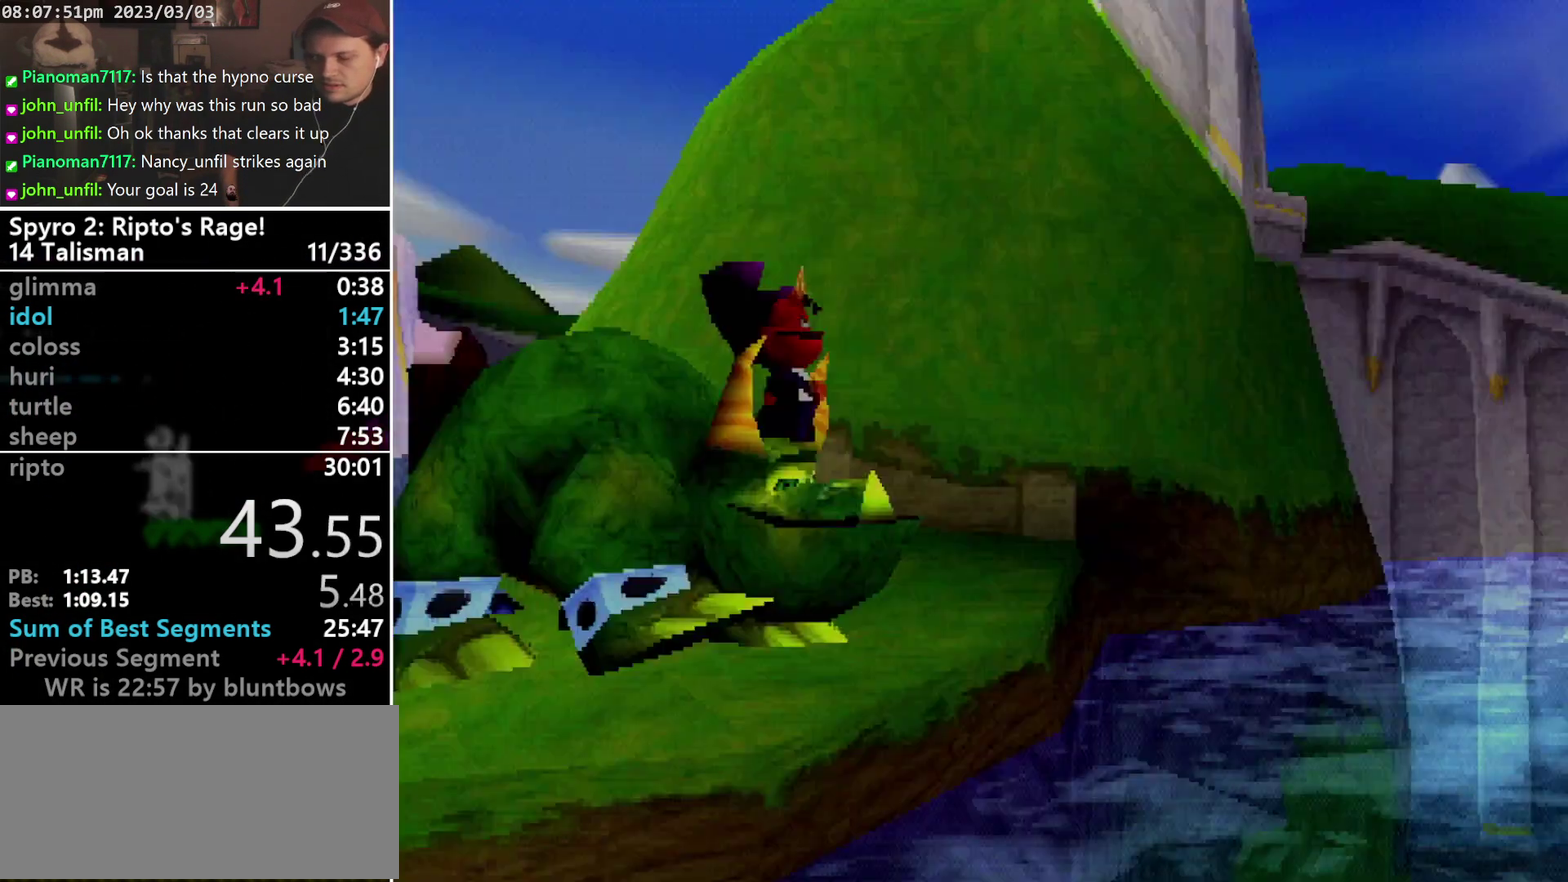
{"buttons": [], "left_stick": "center", "events": [[33, "START", "down"], [67, "CROSS", "up"], [233, "START", "up"], [267, "CROSS", "down"], [333, "CROSS", "up"], [400, "CROSS", "down"], [467, "CROSS", "up"]]}
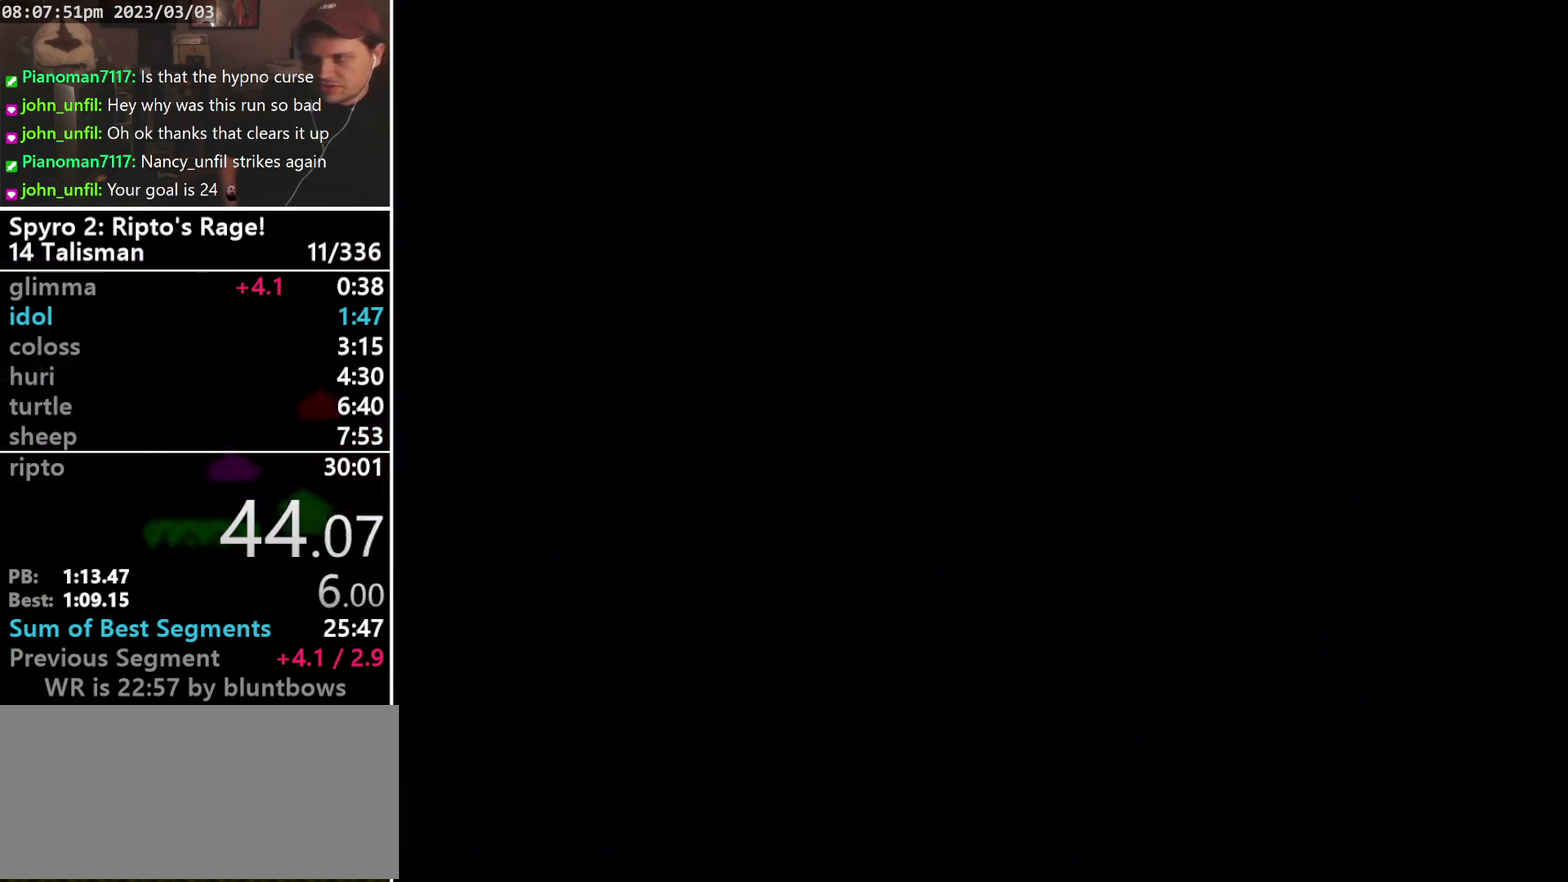
{"buttons": [], "left_stick": "center", "events": [[33, "CROSS", "down"], [100, "CROSS", "up"]]}
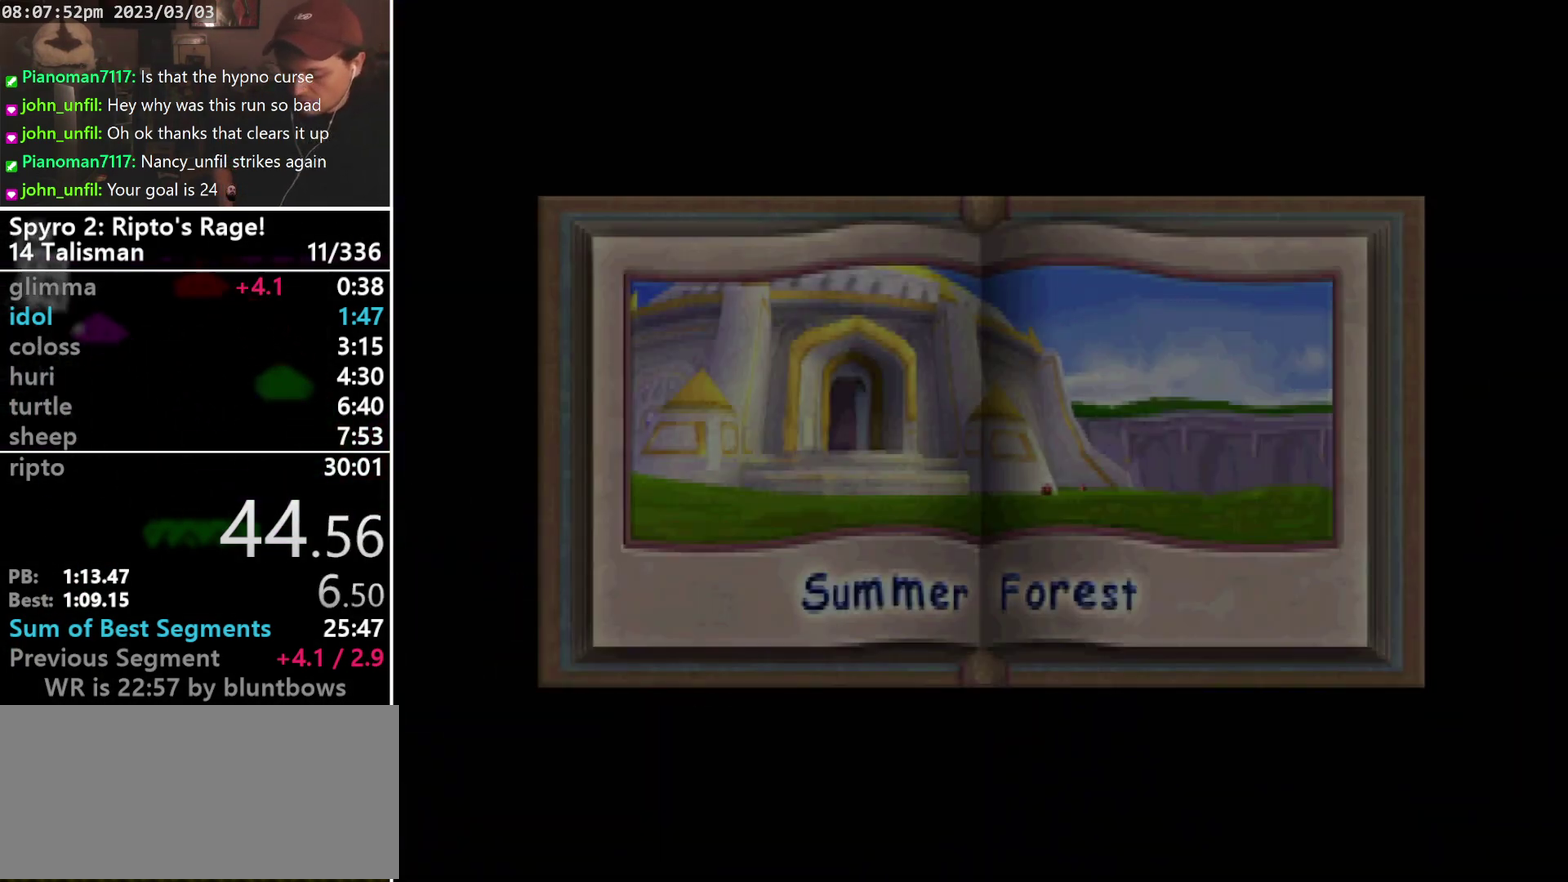
{"buttons": [], "left_stick": "center", "events": []}
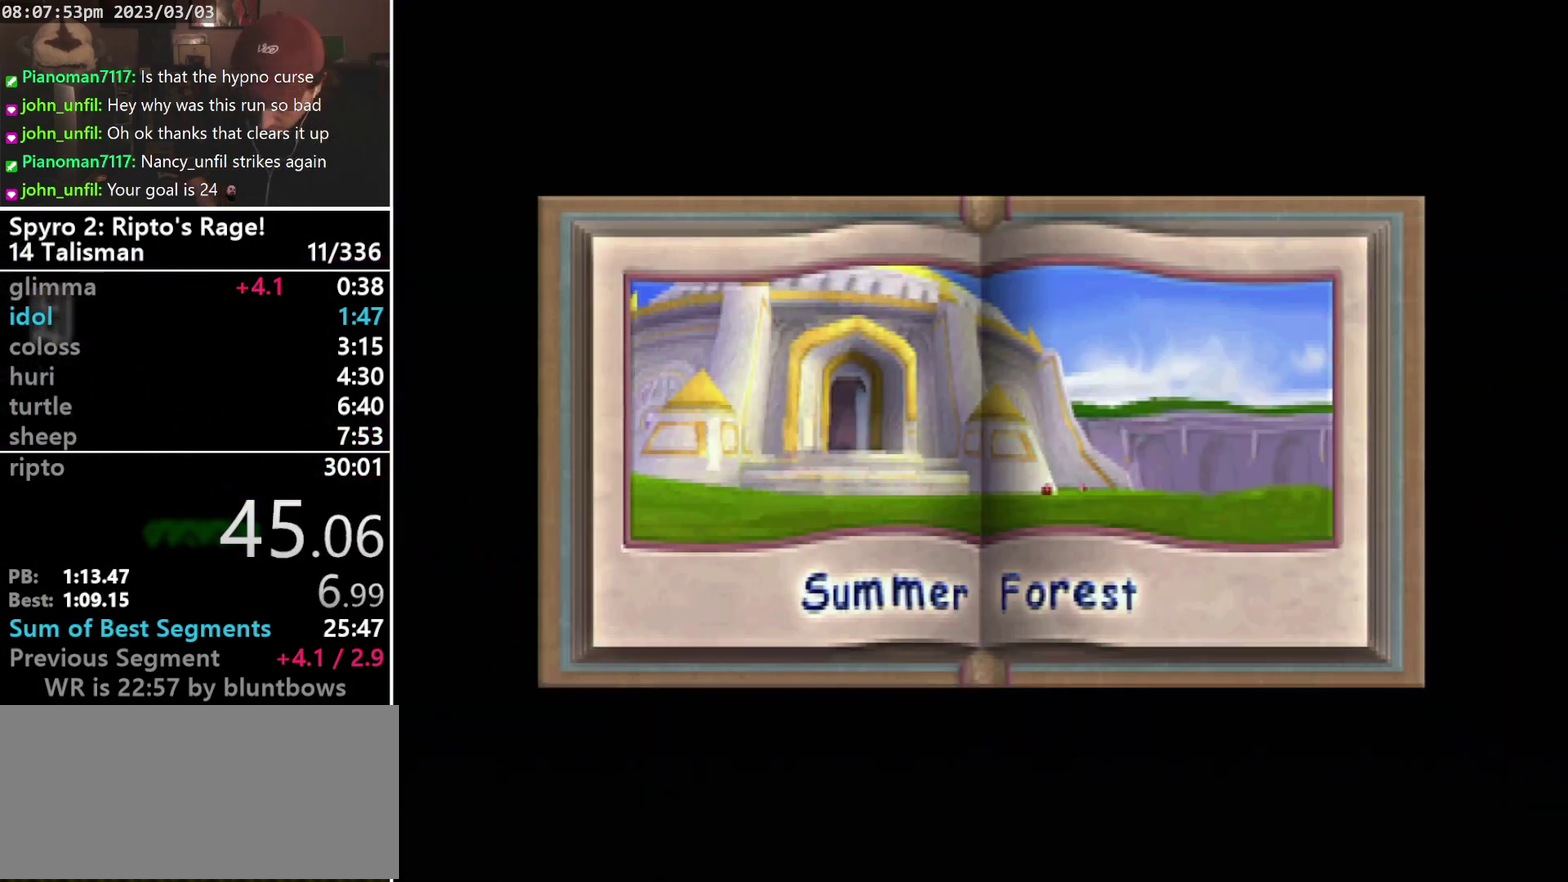
{"buttons": [], "left_stick": "center", "events": []}
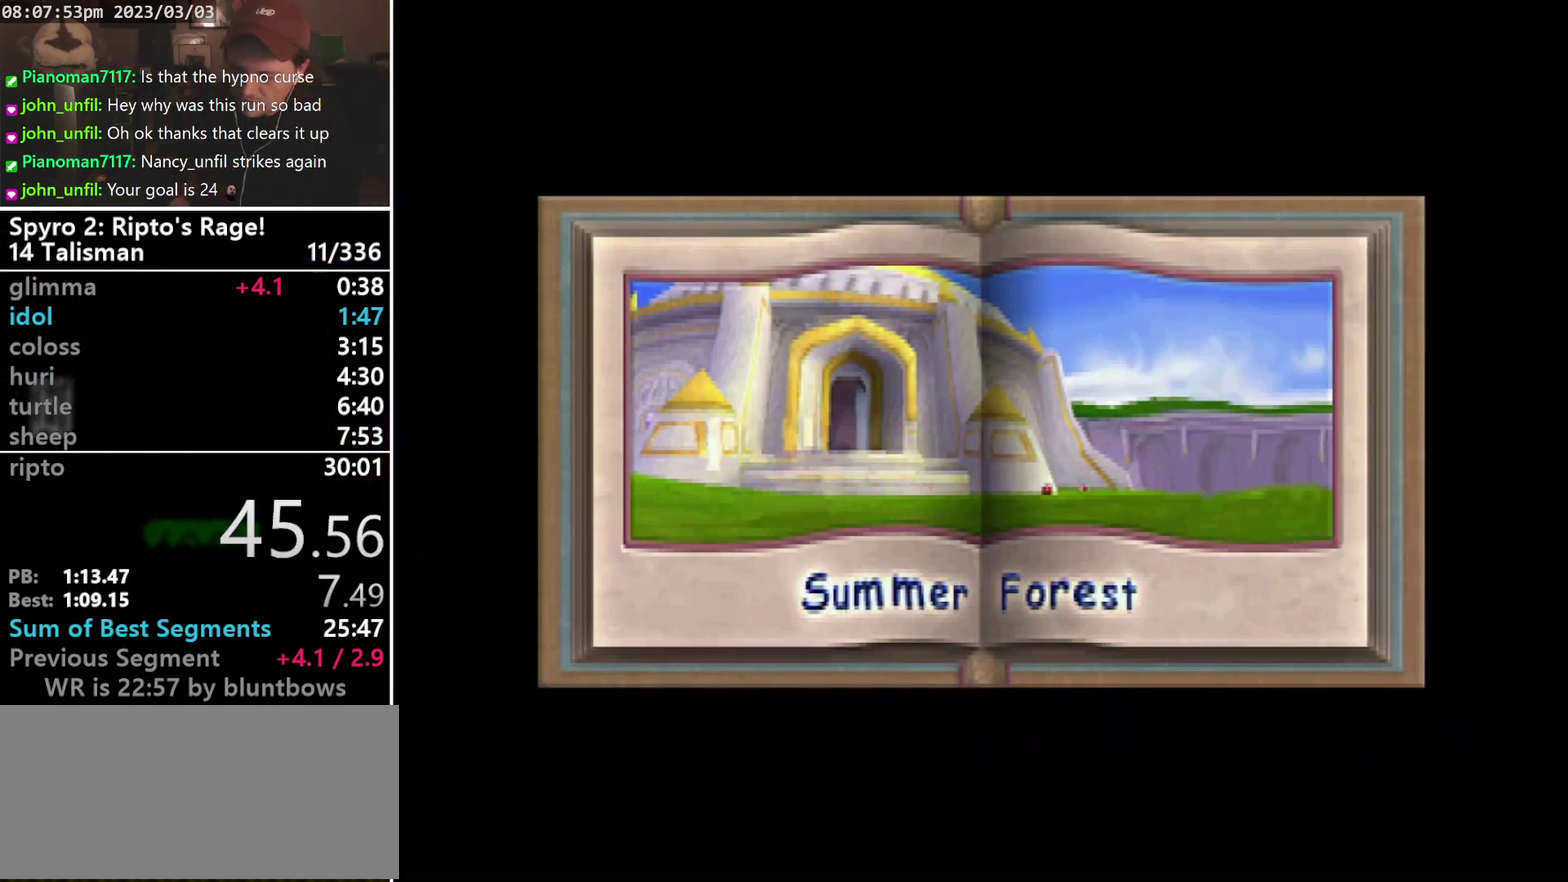
{"buttons": [], "left_stick": "center", "events": []}
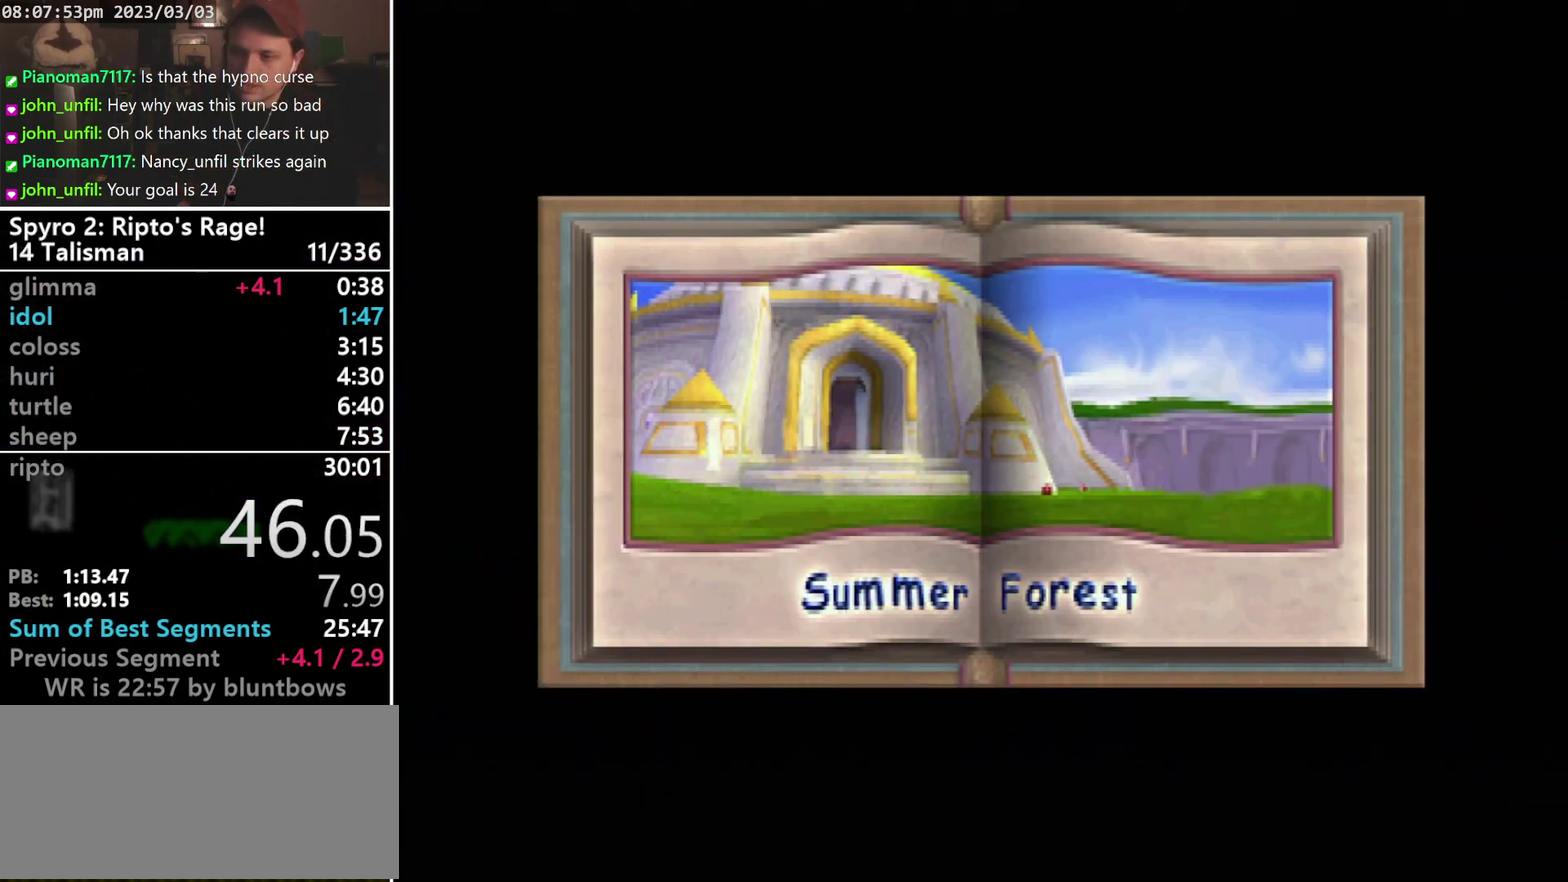
{"buttons": [], "left_stick": "center", "events": []}
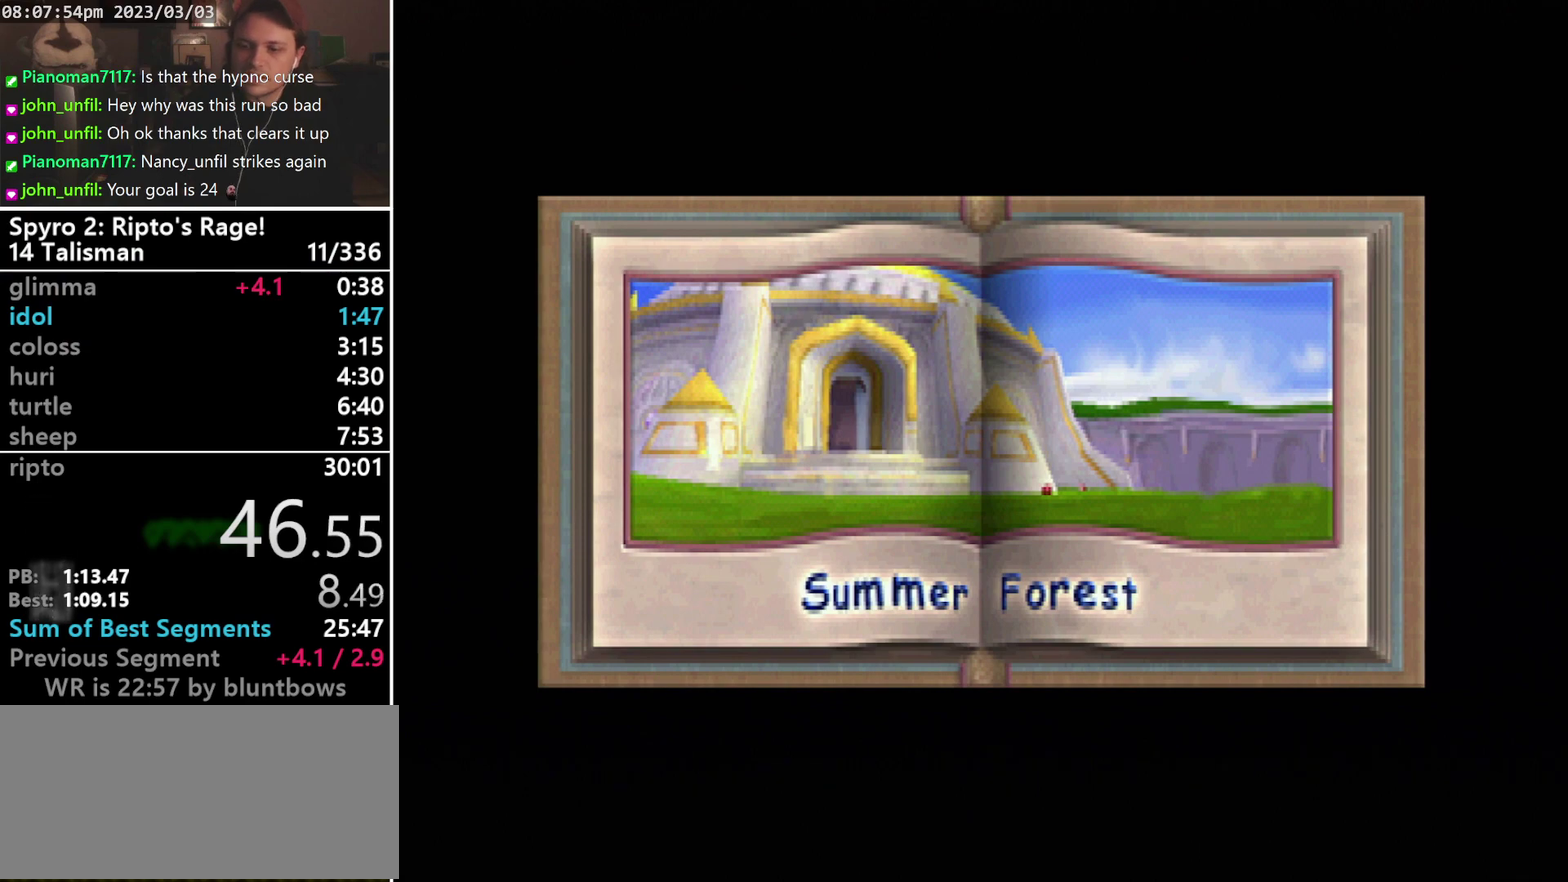
{"buttons": [], "left_stick": "center", "events": []}